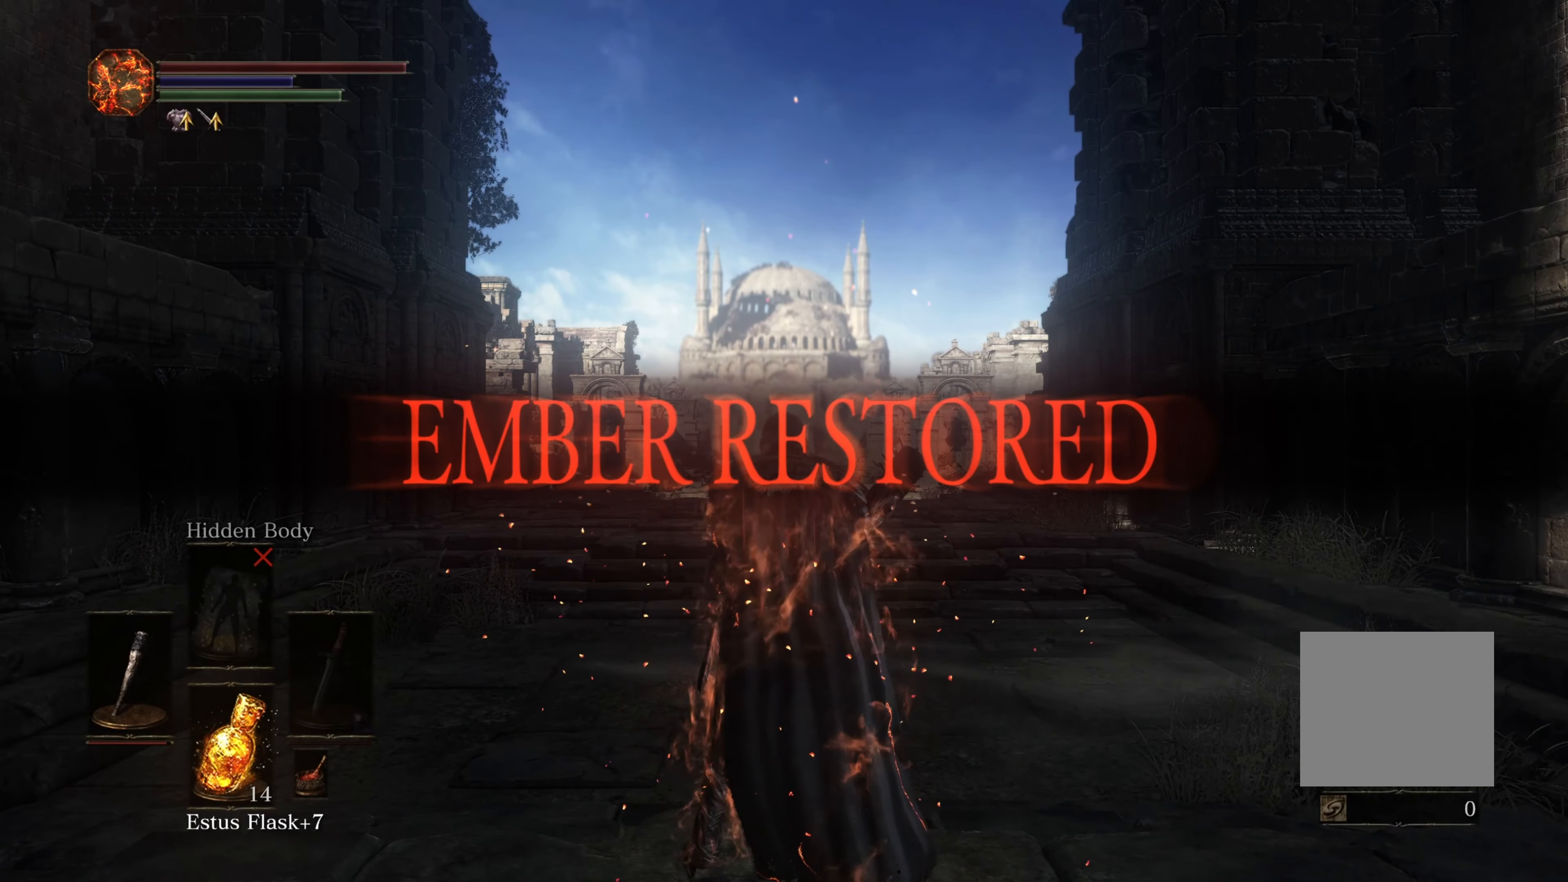
Gameplay with a controller (Xbox layout); each line is a JSON object with the inputs held at the frame after it. "events" lists button and stick changes between this image and that frame as [ms after this image, input, new state], when the widget could be followed in between.
{"buttons": [], "left_stick": "center", "right_stick": "center", "events": [[317, "right_stick", "up"], [500, "right_stick", "center"]]}
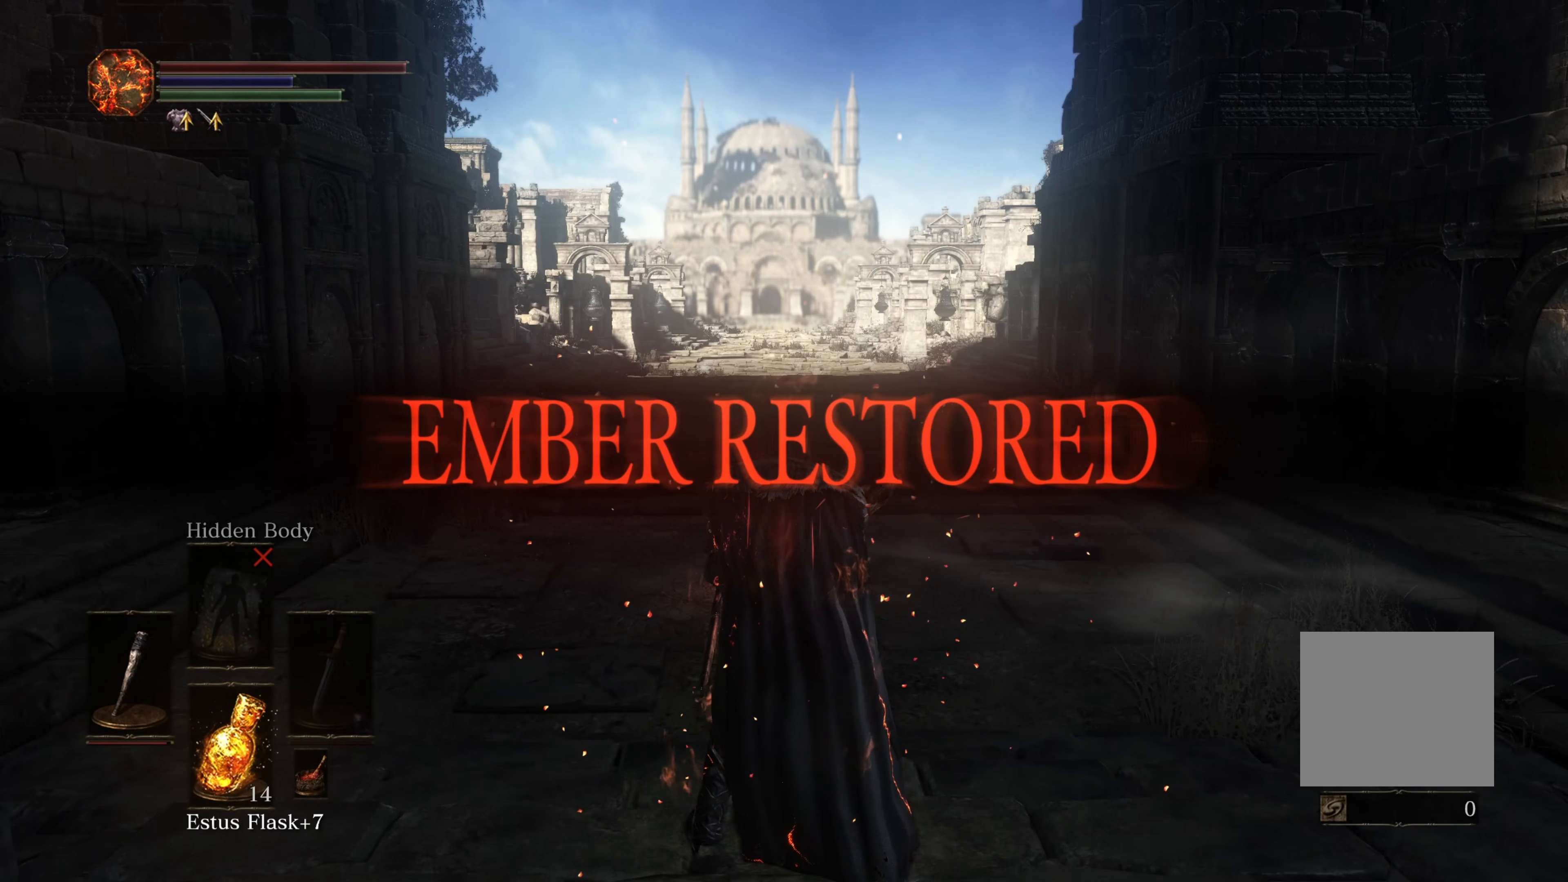
{"buttons": [], "left_stick": "left", "right_stick": "center", "events": [[450, "left_stick", "left"]]}
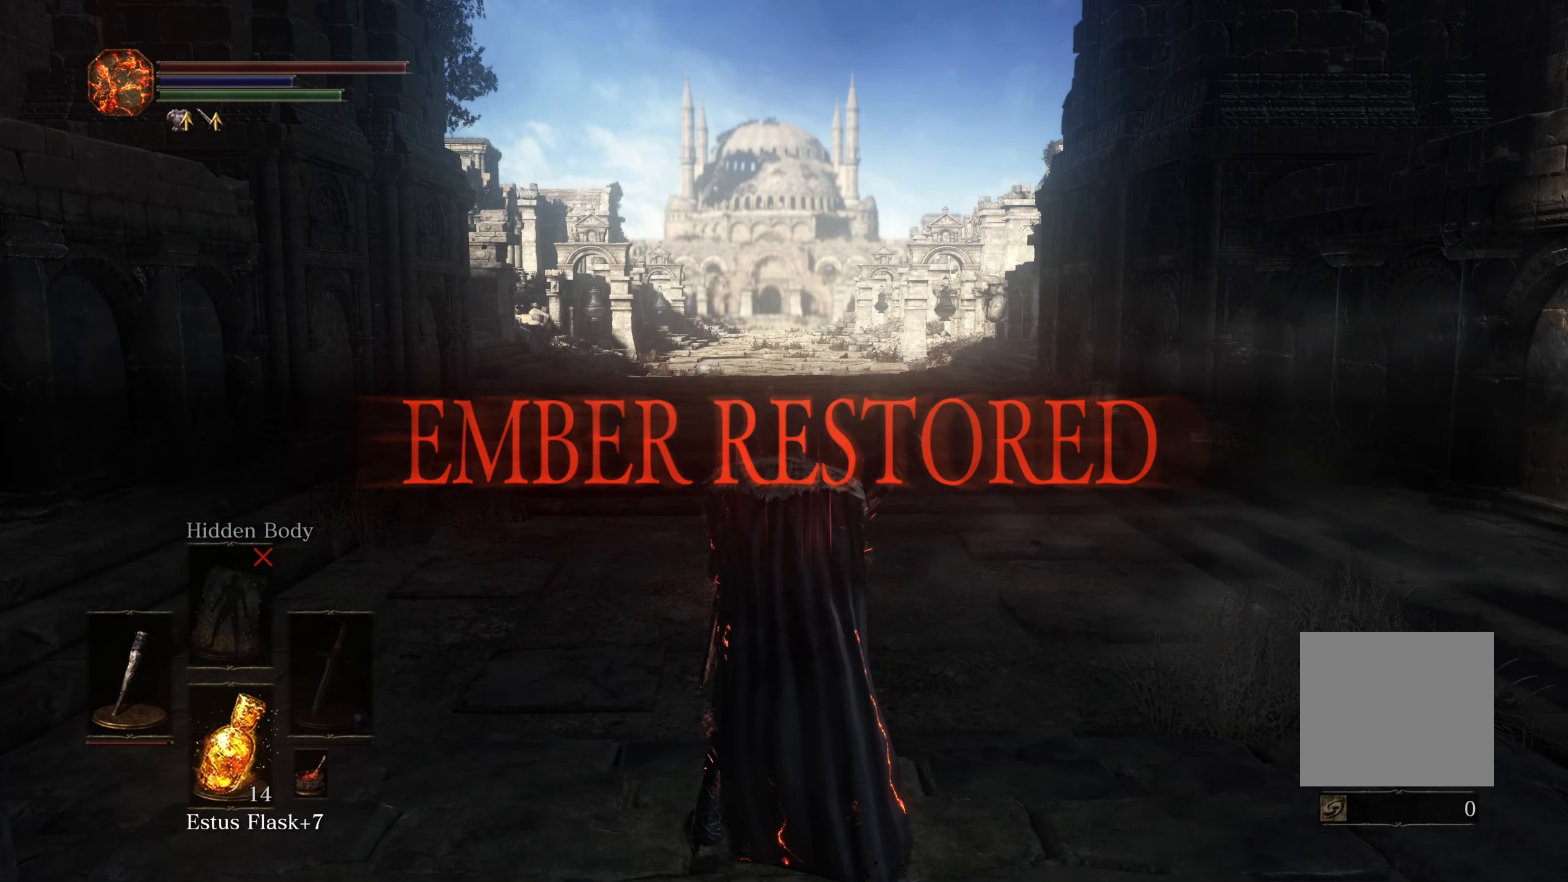
{"buttons": [], "left_stick": "left", "right_stick": "center", "events": []}
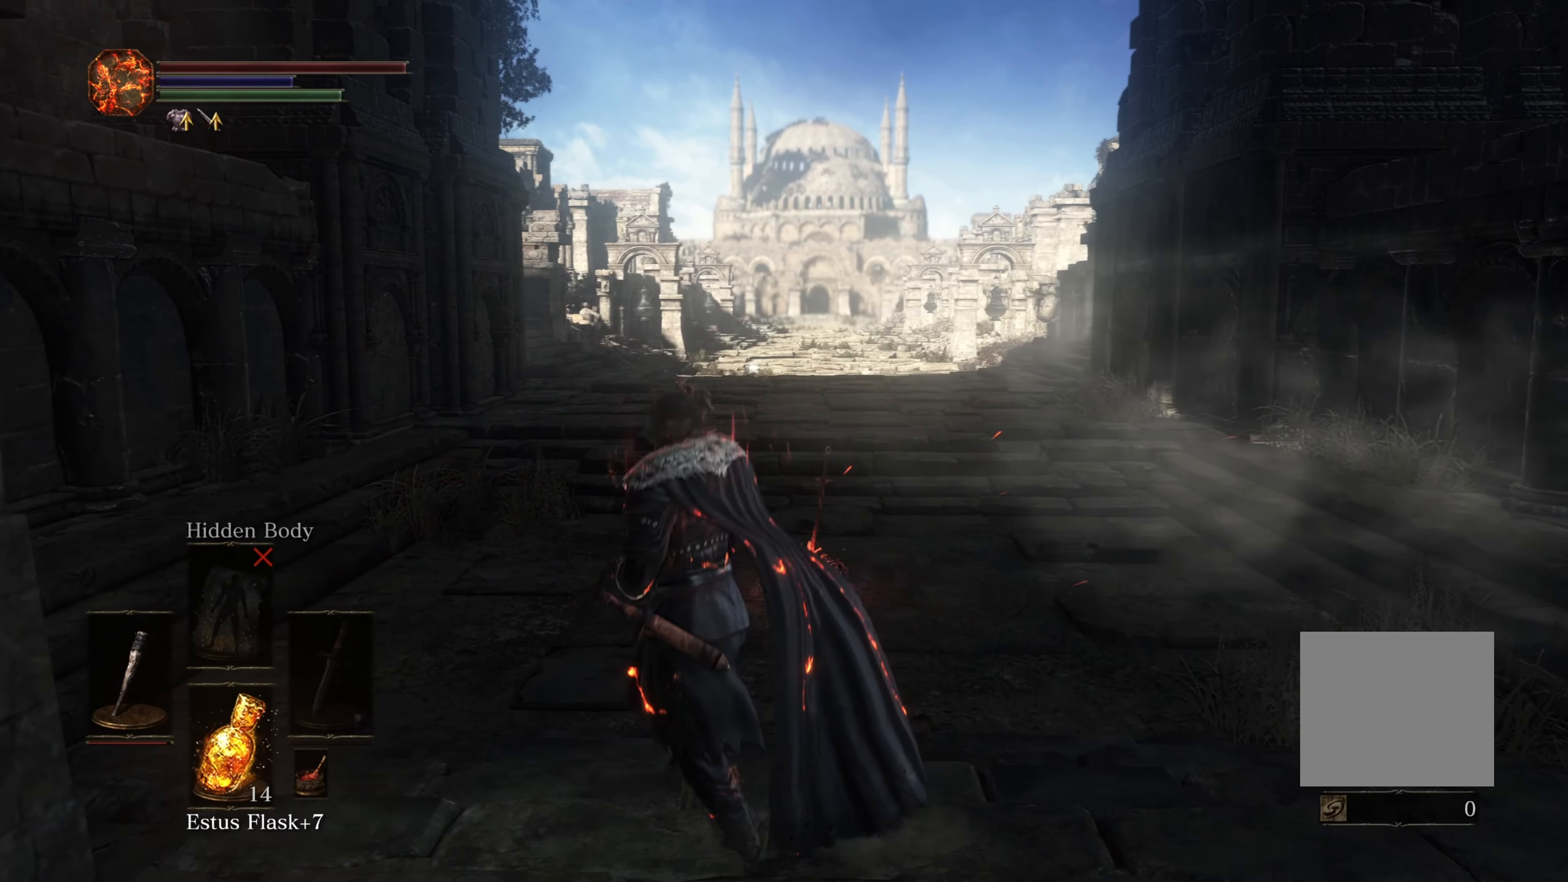
{"buttons": [], "left_stick": "center", "right_stick": "center", "events": [[150, "left_stick", "center"]]}
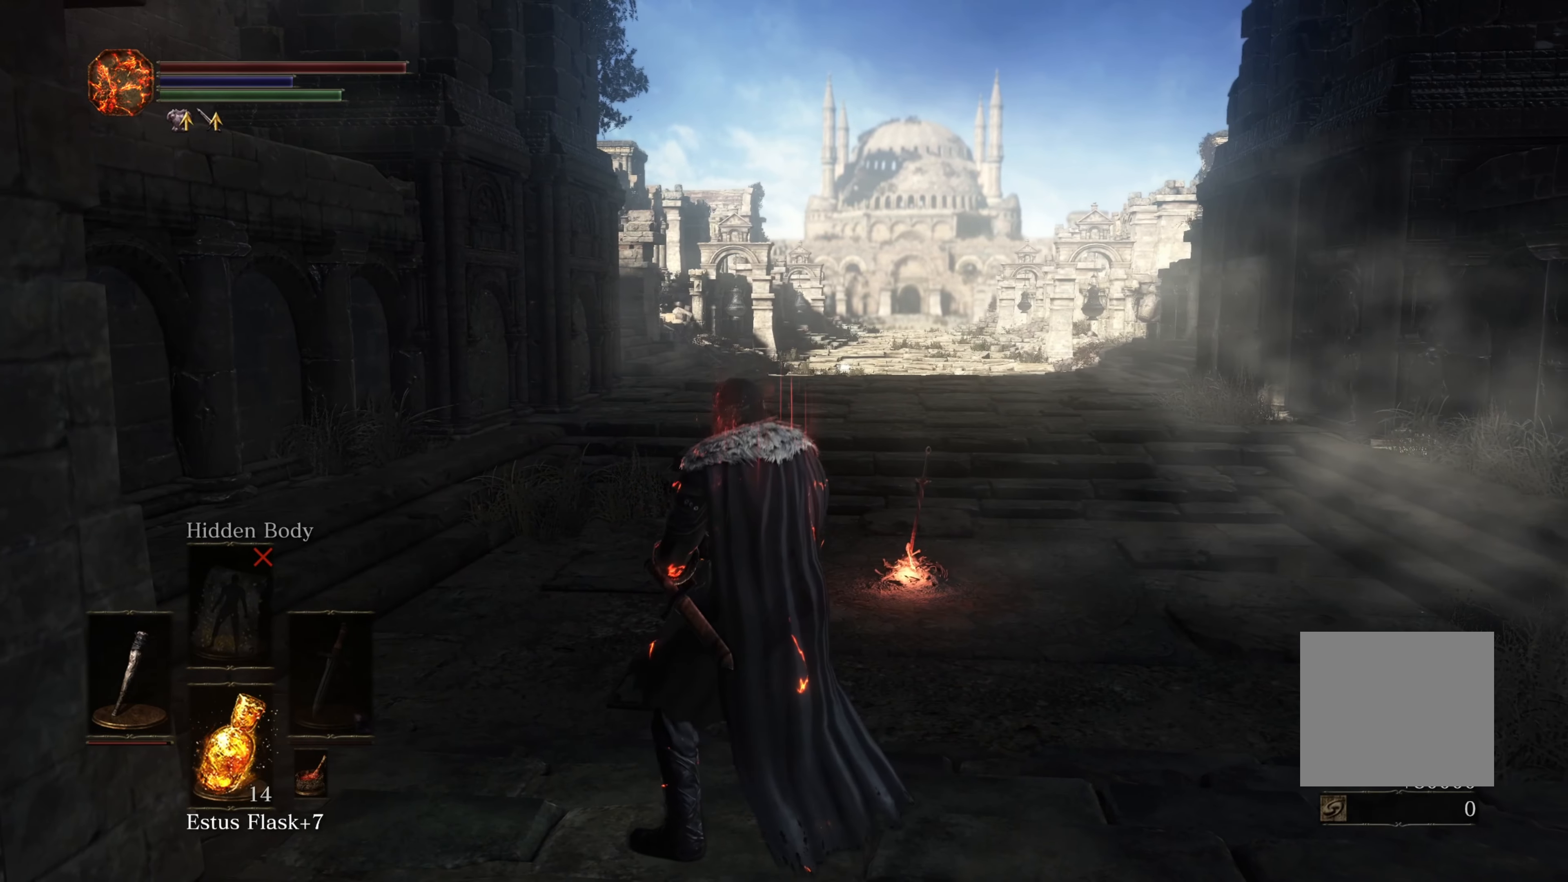
{"buttons": [], "left_stick": "up-right", "right_stick": "center", "events": [[116, "left_stick", "up-right"]]}
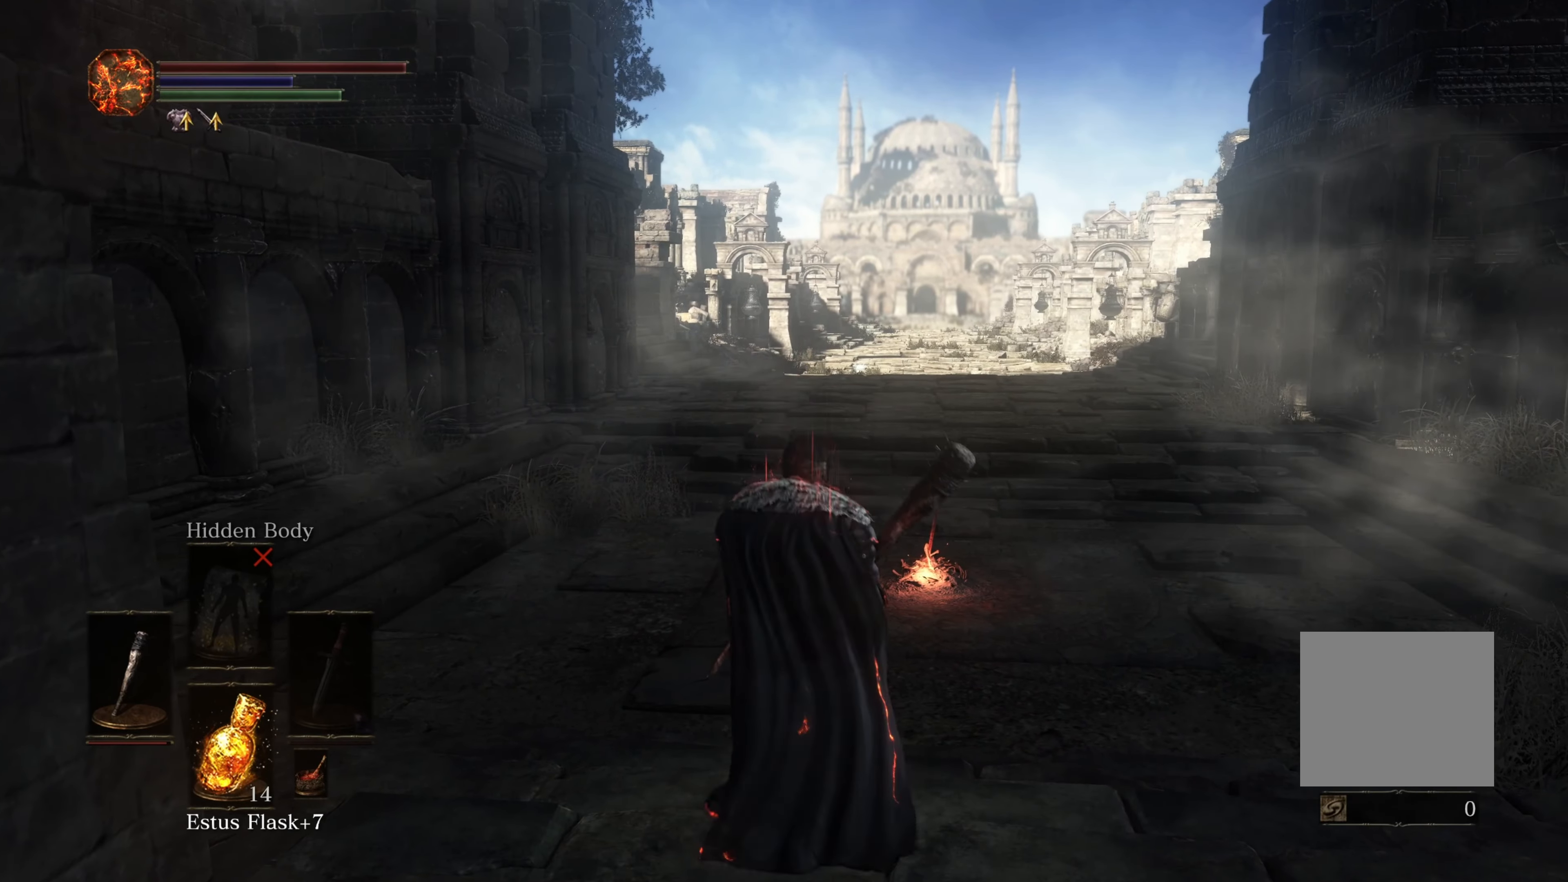
{"buttons": [], "left_stick": "up", "right_stick": "center", "events": [[133, "left_stick", "up"]]}
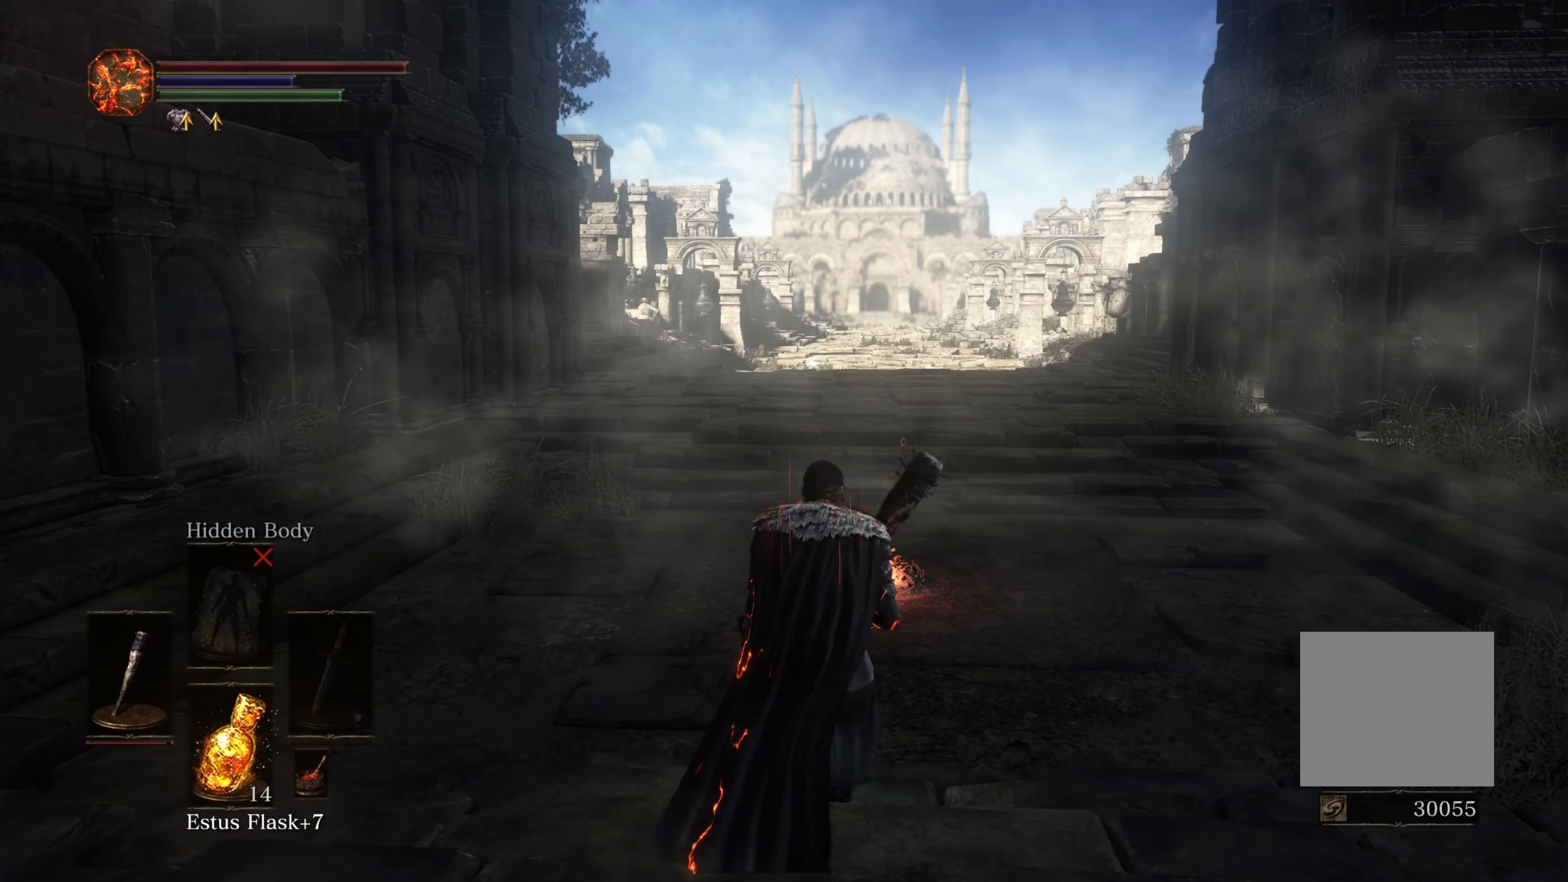
{"buttons": [], "left_stick": "up", "right_stick": "center", "events": []}
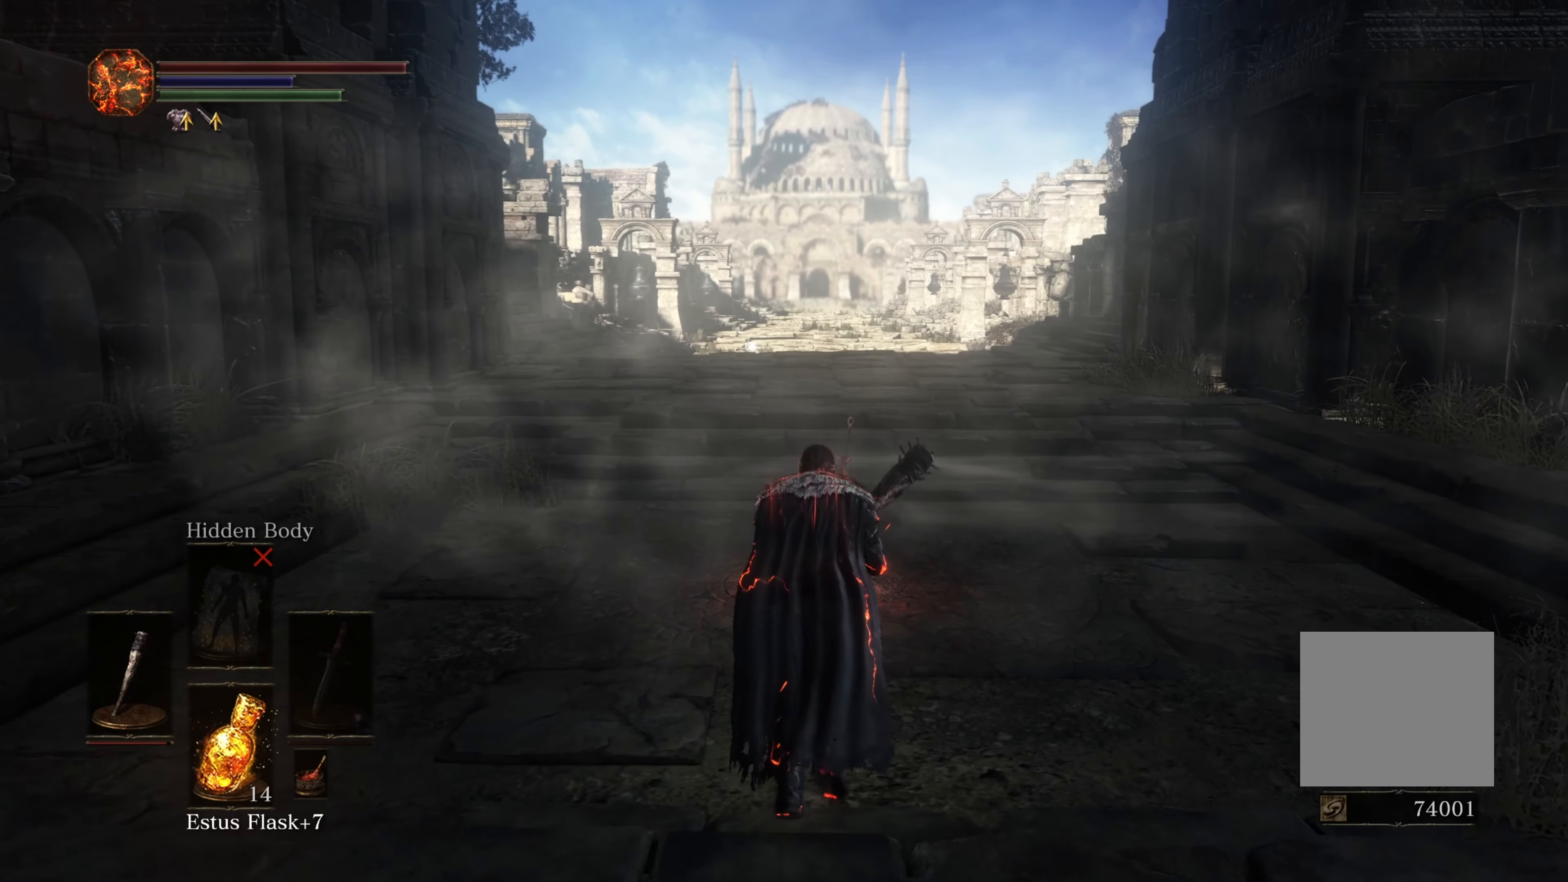
{"buttons": [], "left_stick": "up", "right_stick": "center", "events": []}
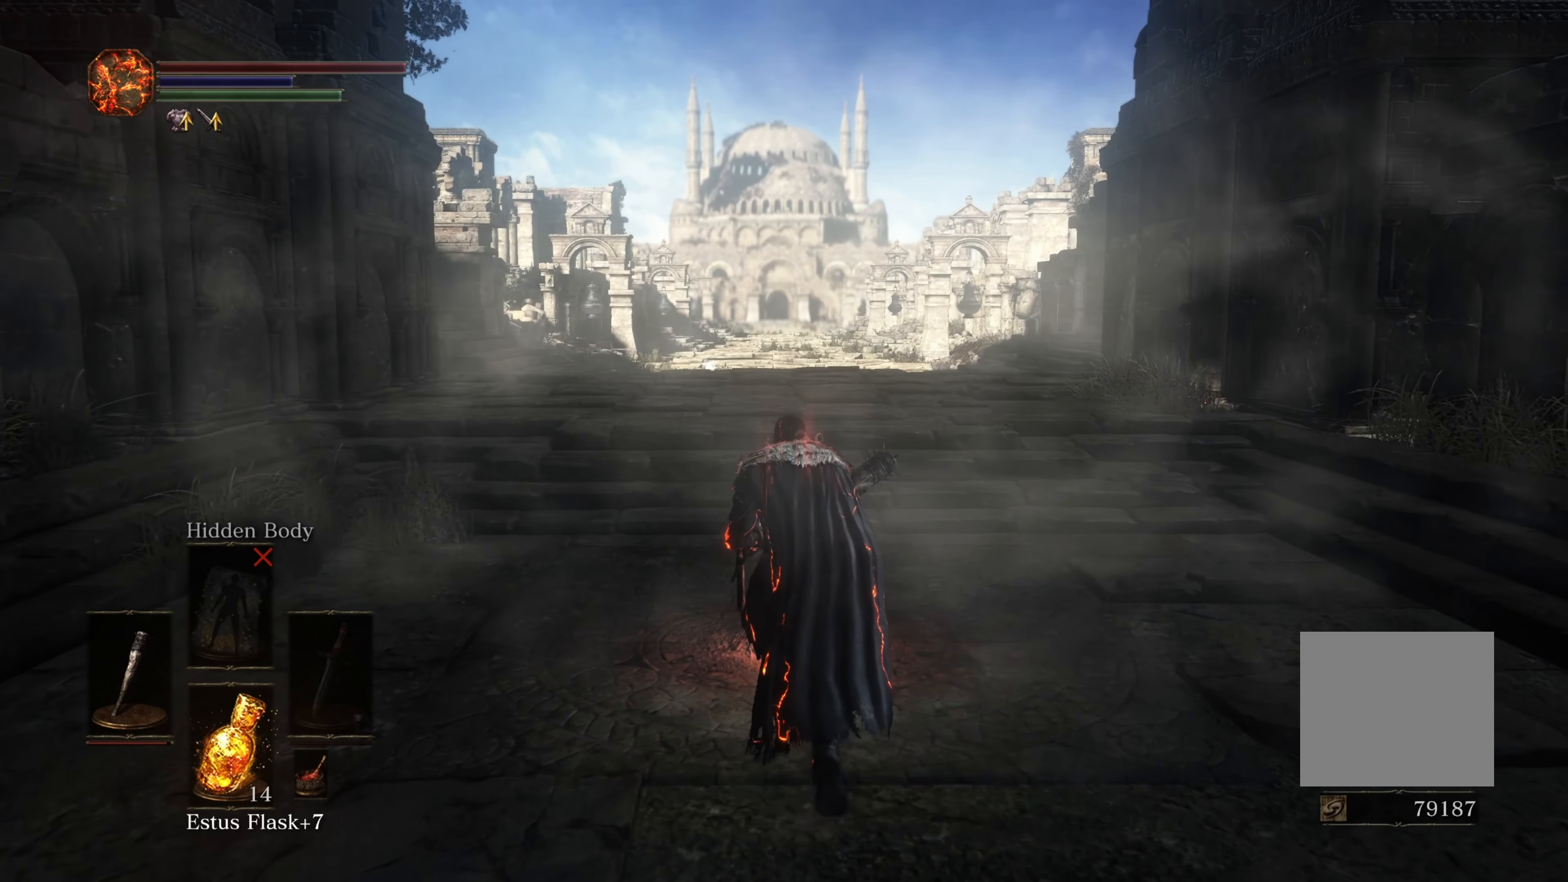
{"buttons": [], "left_stick": "up", "right_stick": "center", "events": []}
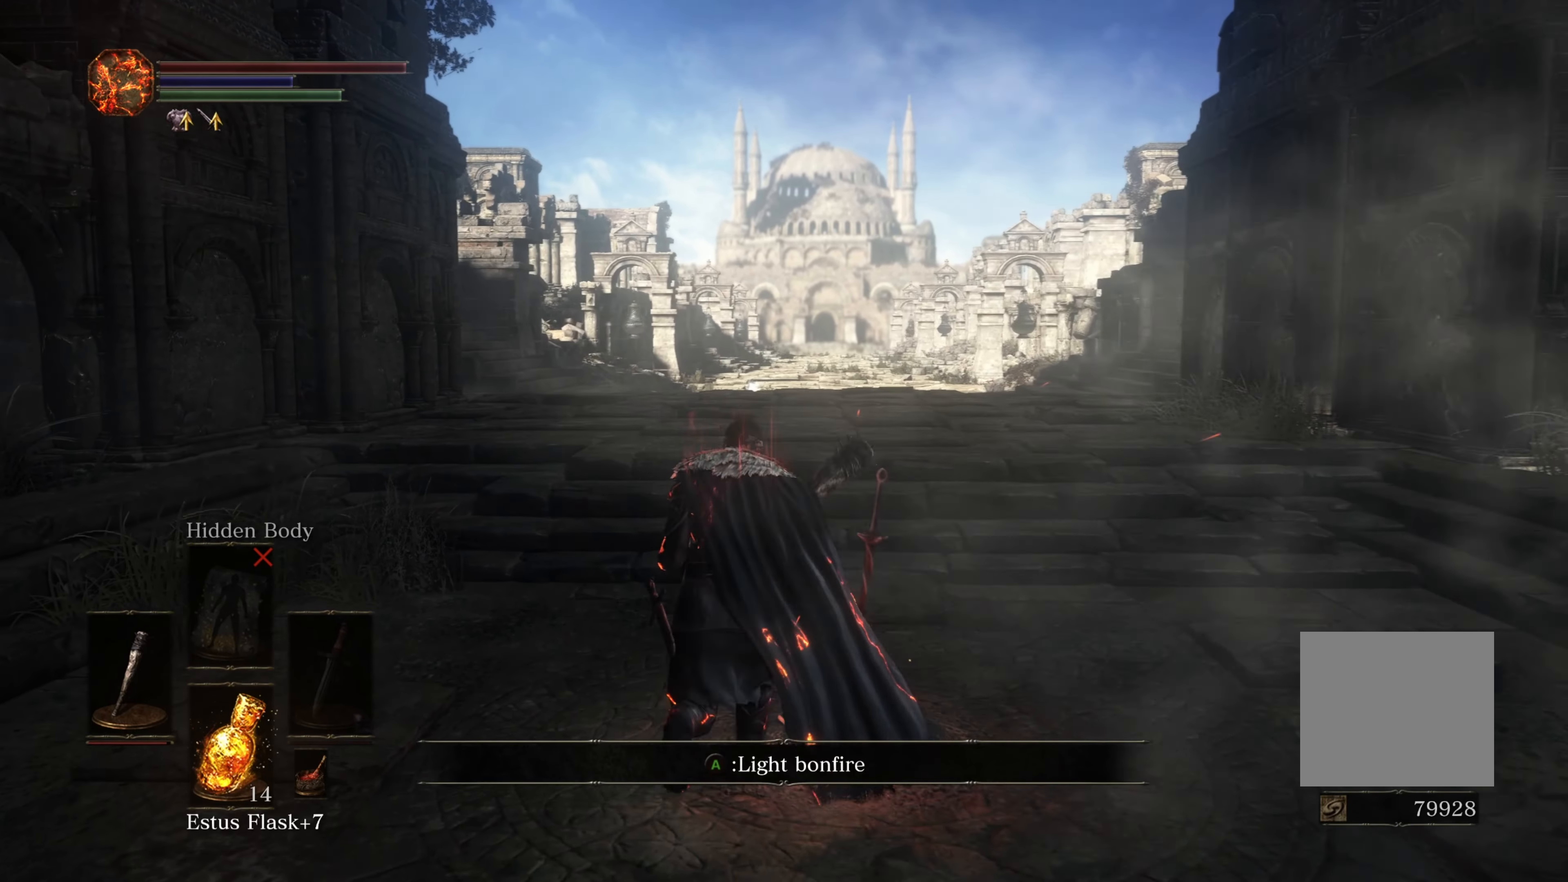
{"buttons": [], "left_stick": "center", "right_stick": "center", "events": [[216, "A", "down"], [400, "A", "up"], [400, "left_stick", "center"]]}
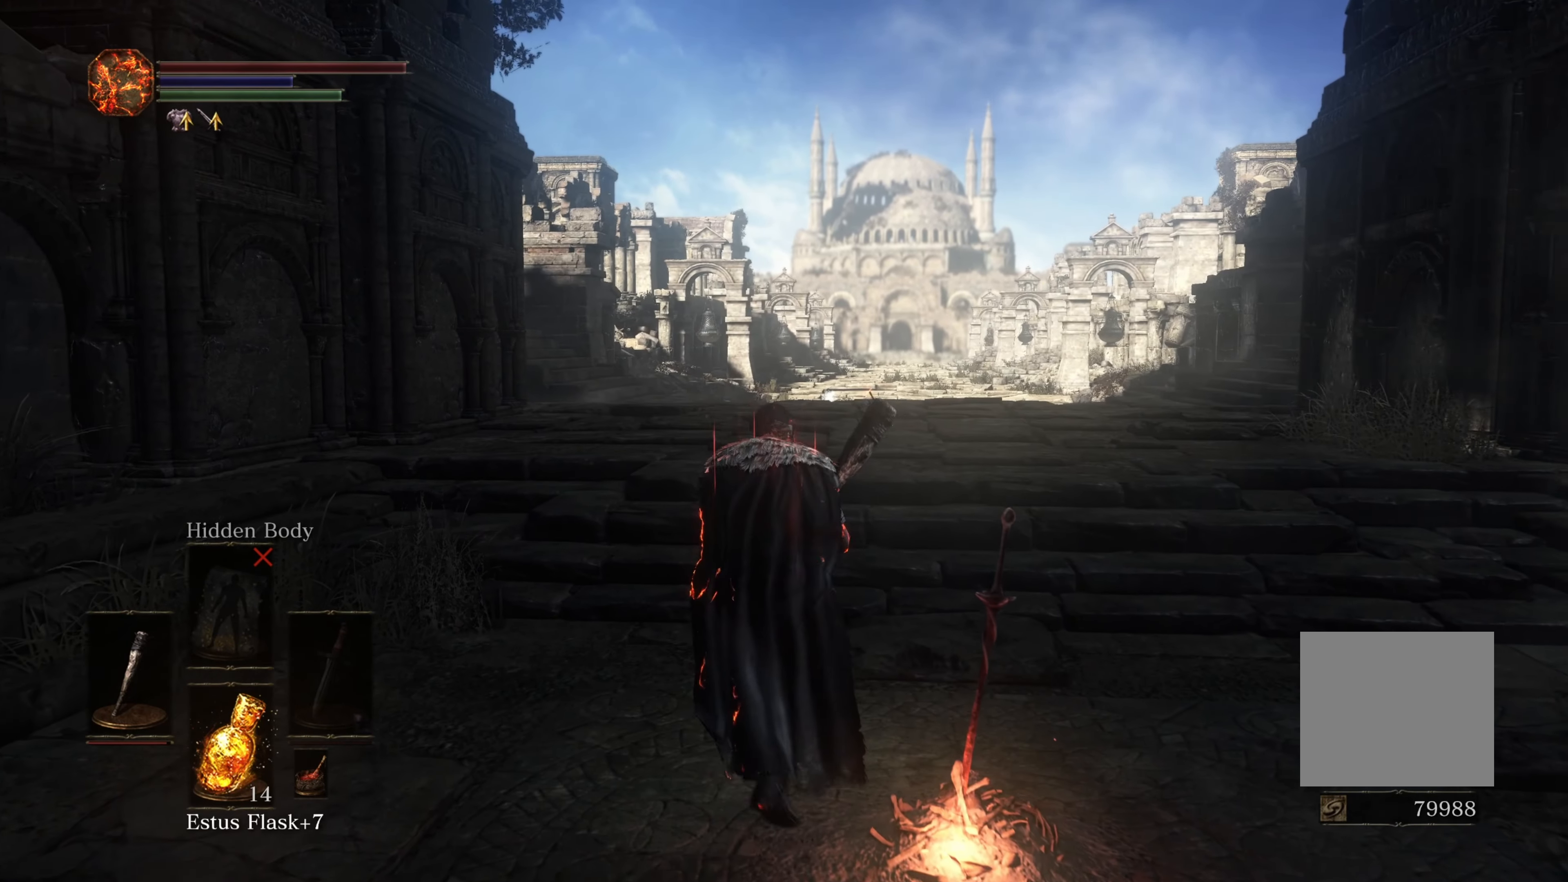
{"buttons": [], "left_stick": "center", "right_stick": "center", "events": []}
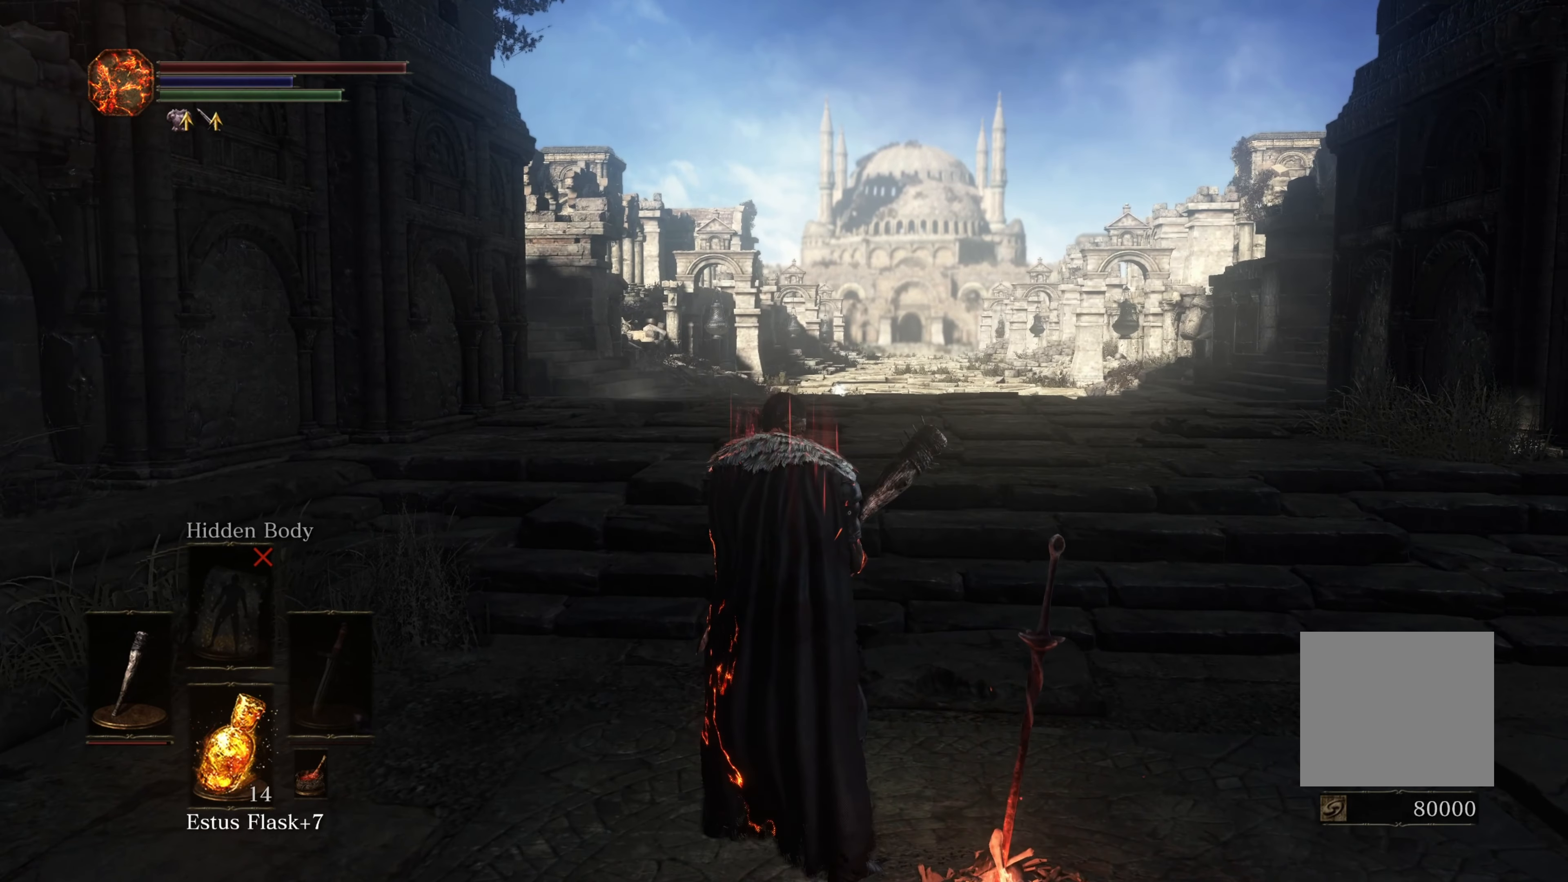
{"buttons": [], "left_stick": "center", "right_stick": "center", "events": [[83, "left_stick", "down-right"], [250, "A", "down"], [250, "left_stick", "center"], [350, "A", "up"]]}
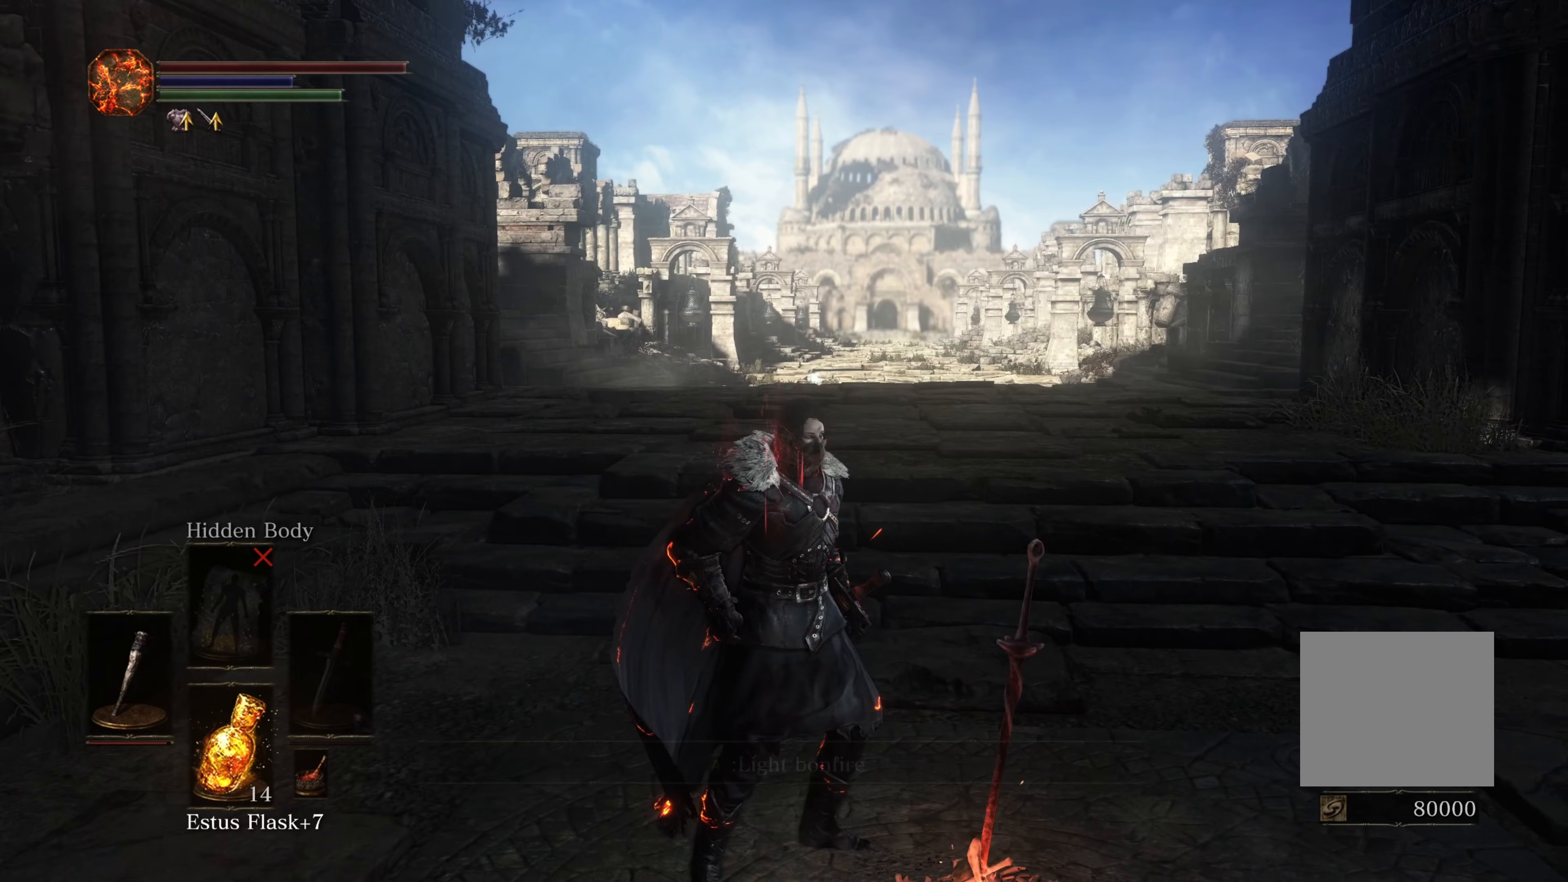
{"buttons": [], "left_stick": "center", "right_stick": "center", "events": []}
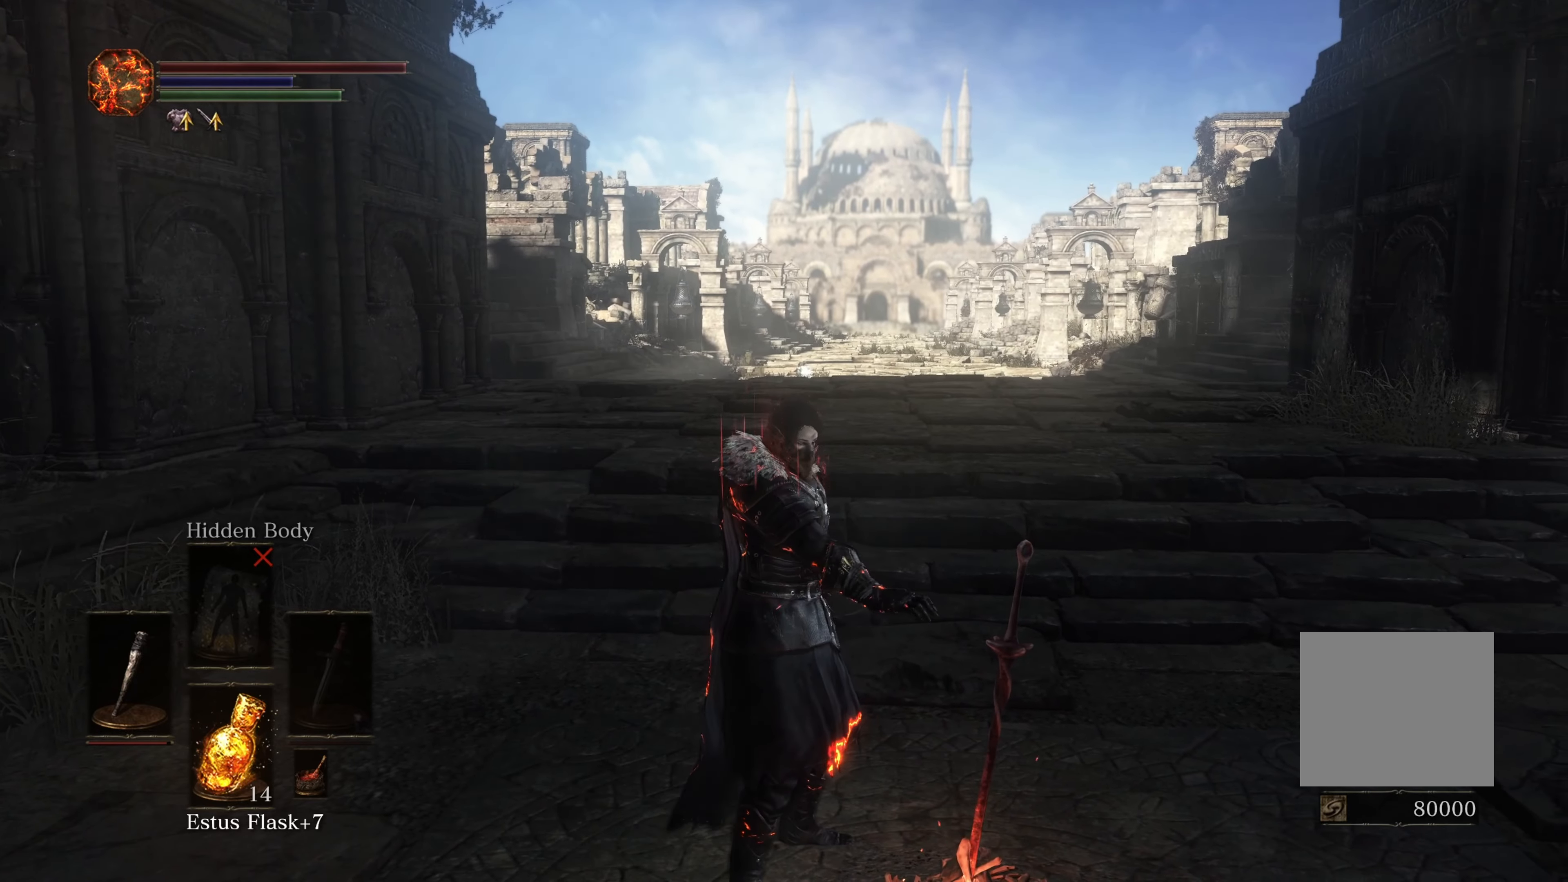
{"buttons": [], "left_stick": "center", "right_stick": "center", "events": []}
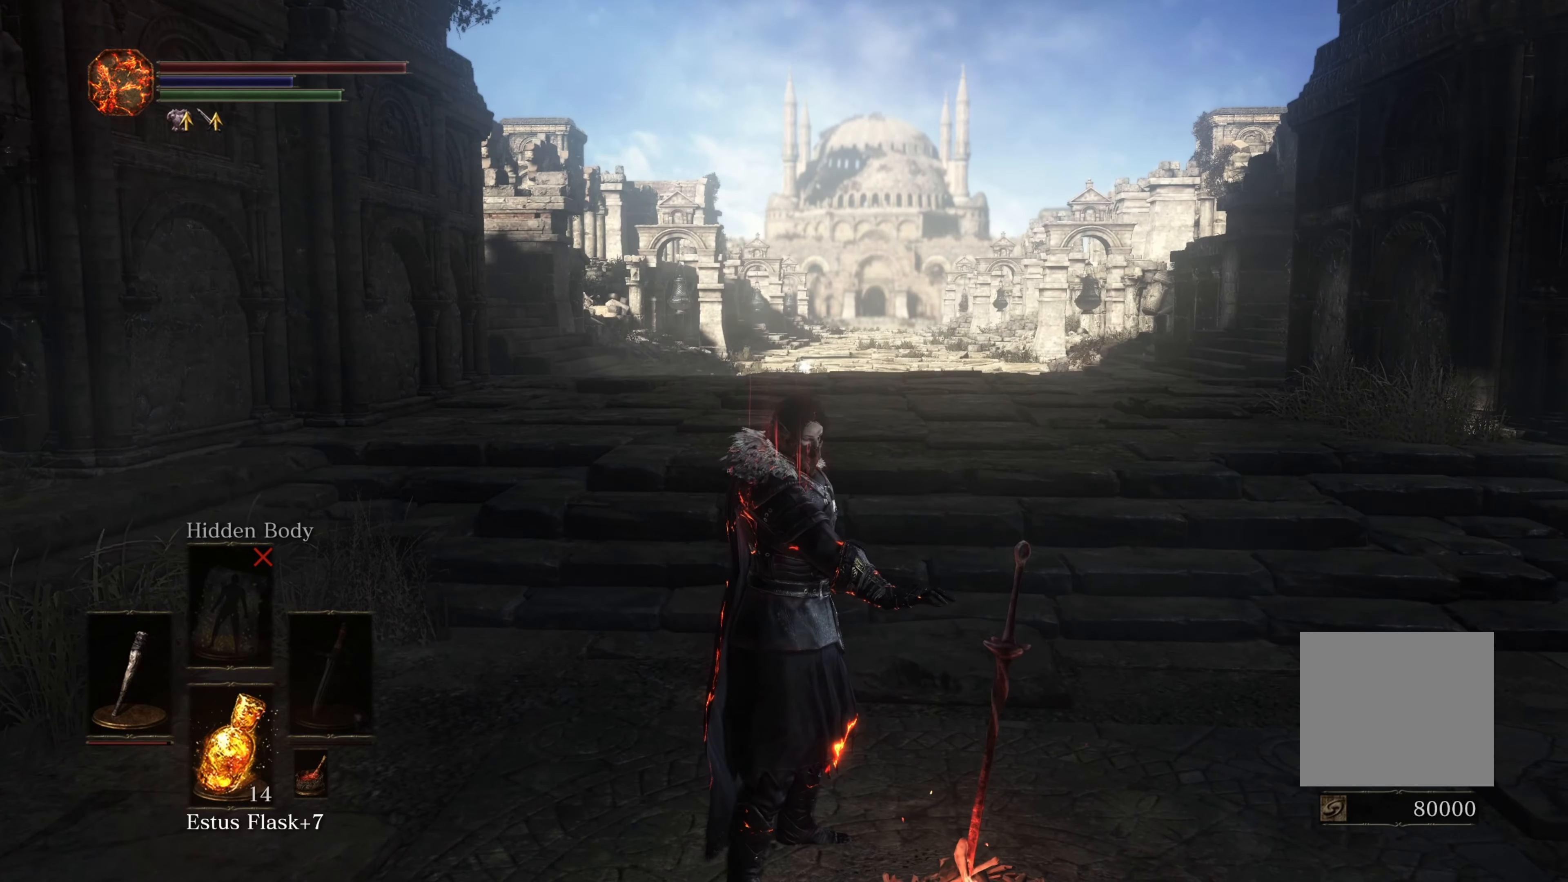
{"buttons": [], "left_stick": "center", "right_stick": "center", "events": []}
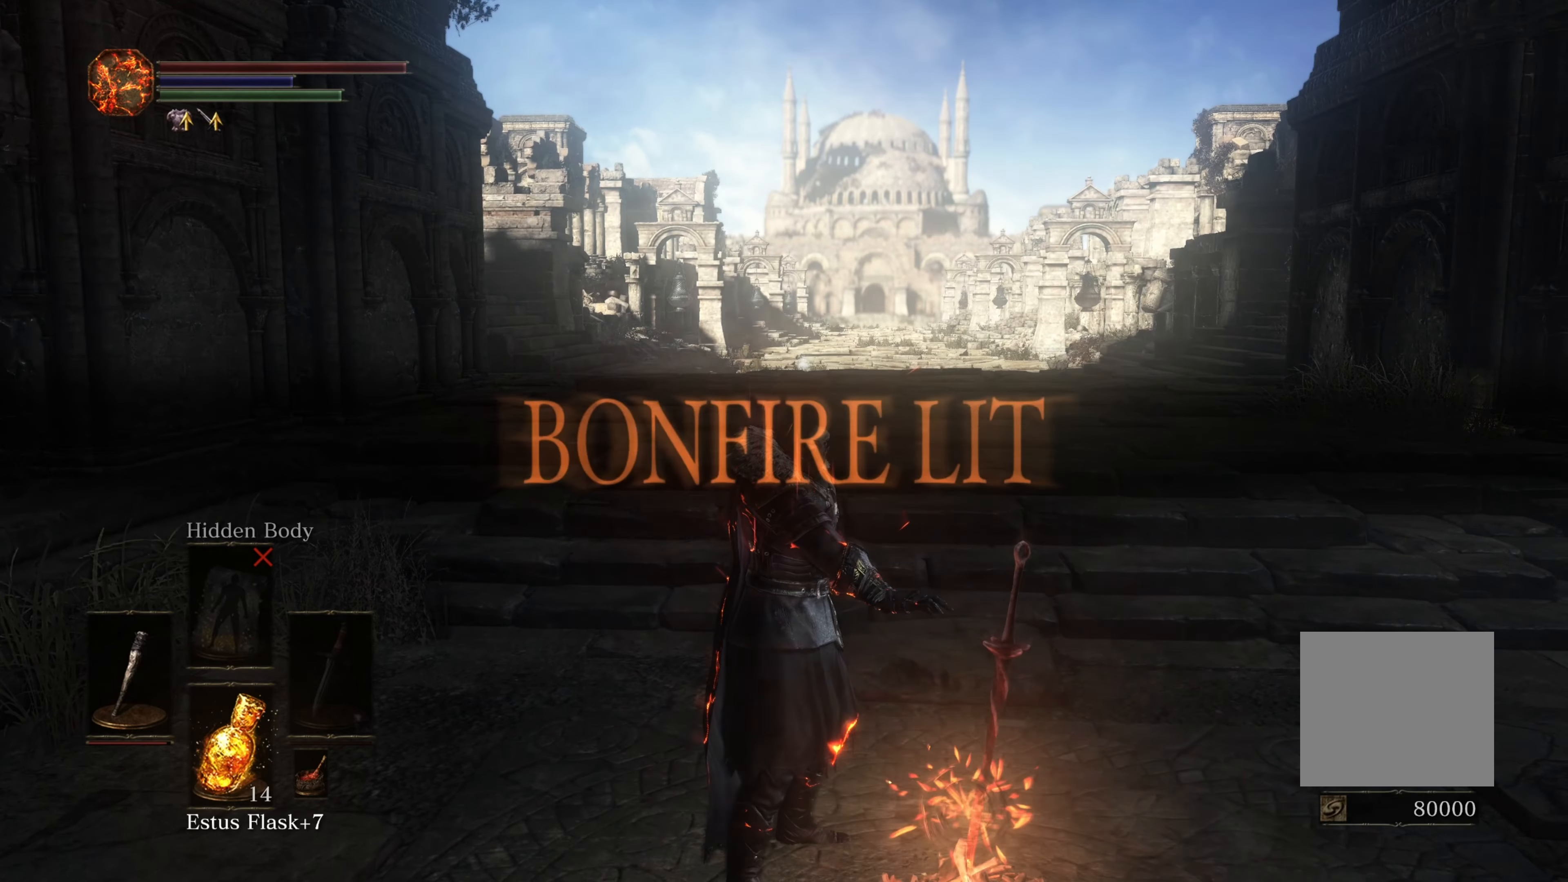
{"buttons": [], "left_stick": "center", "right_stick": "center", "events": []}
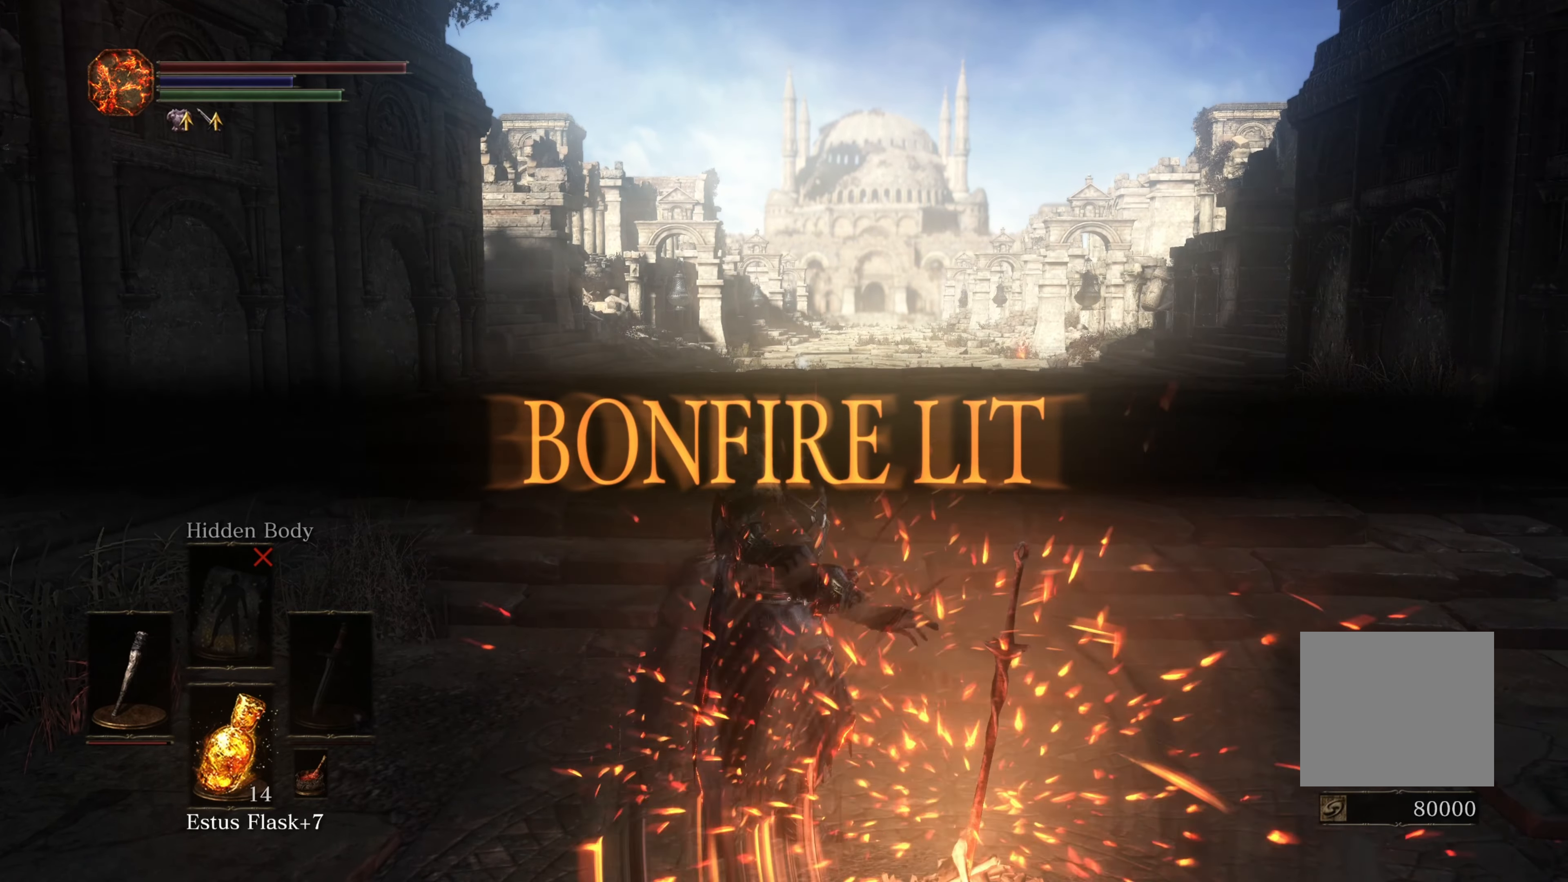
{"buttons": [], "left_stick": "center", "right_stick": "center", "events": []}
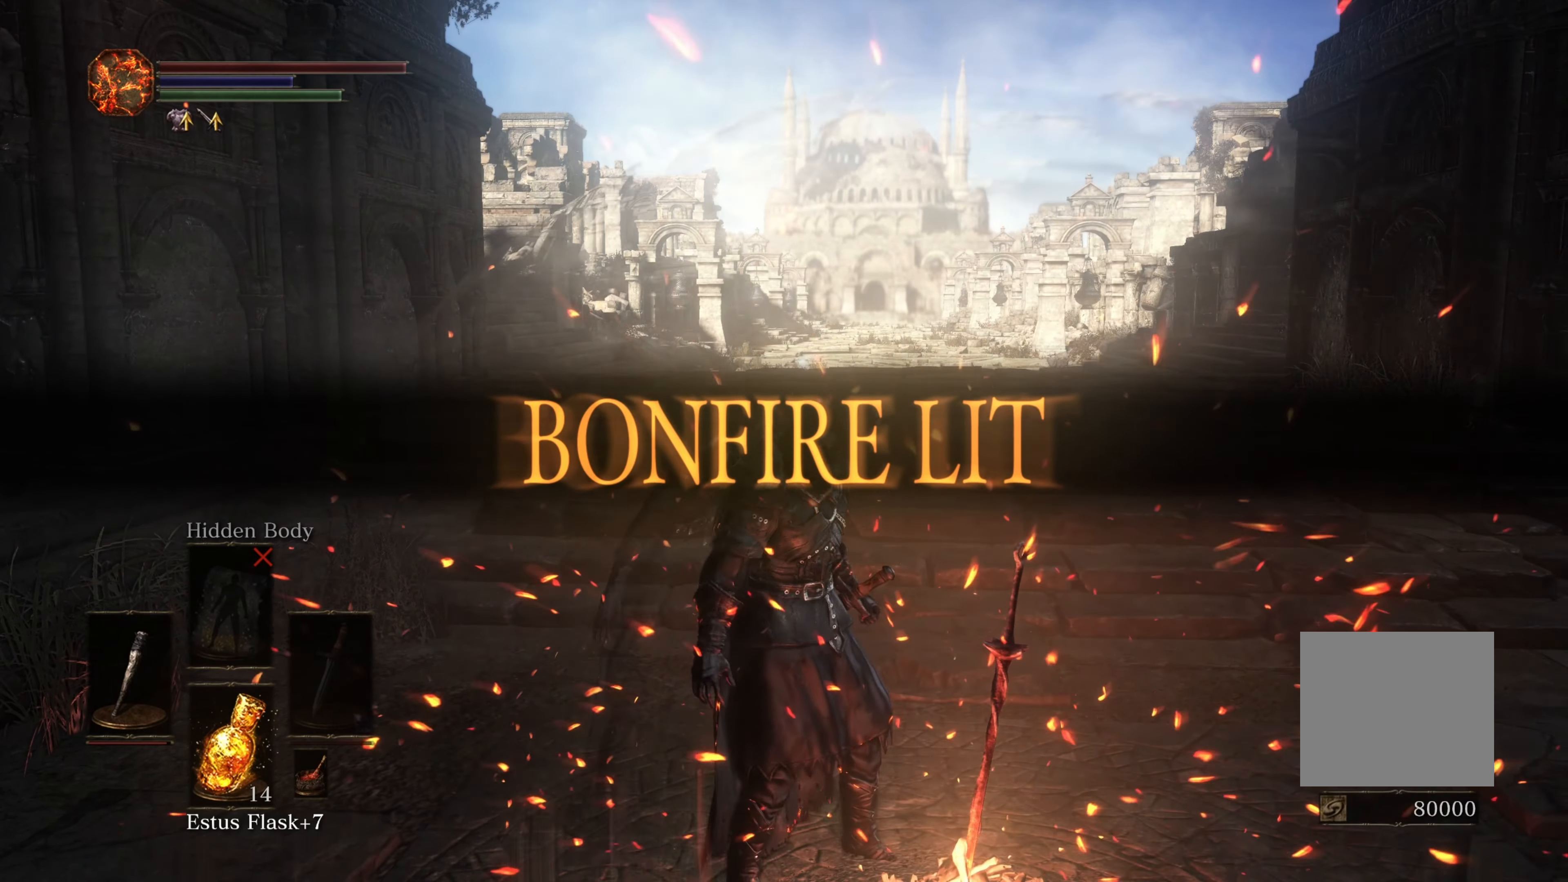
{"buttons": [], "left_stick": "up", "right_stick": "center", "events": [[150, "left_stick", "up"]]}
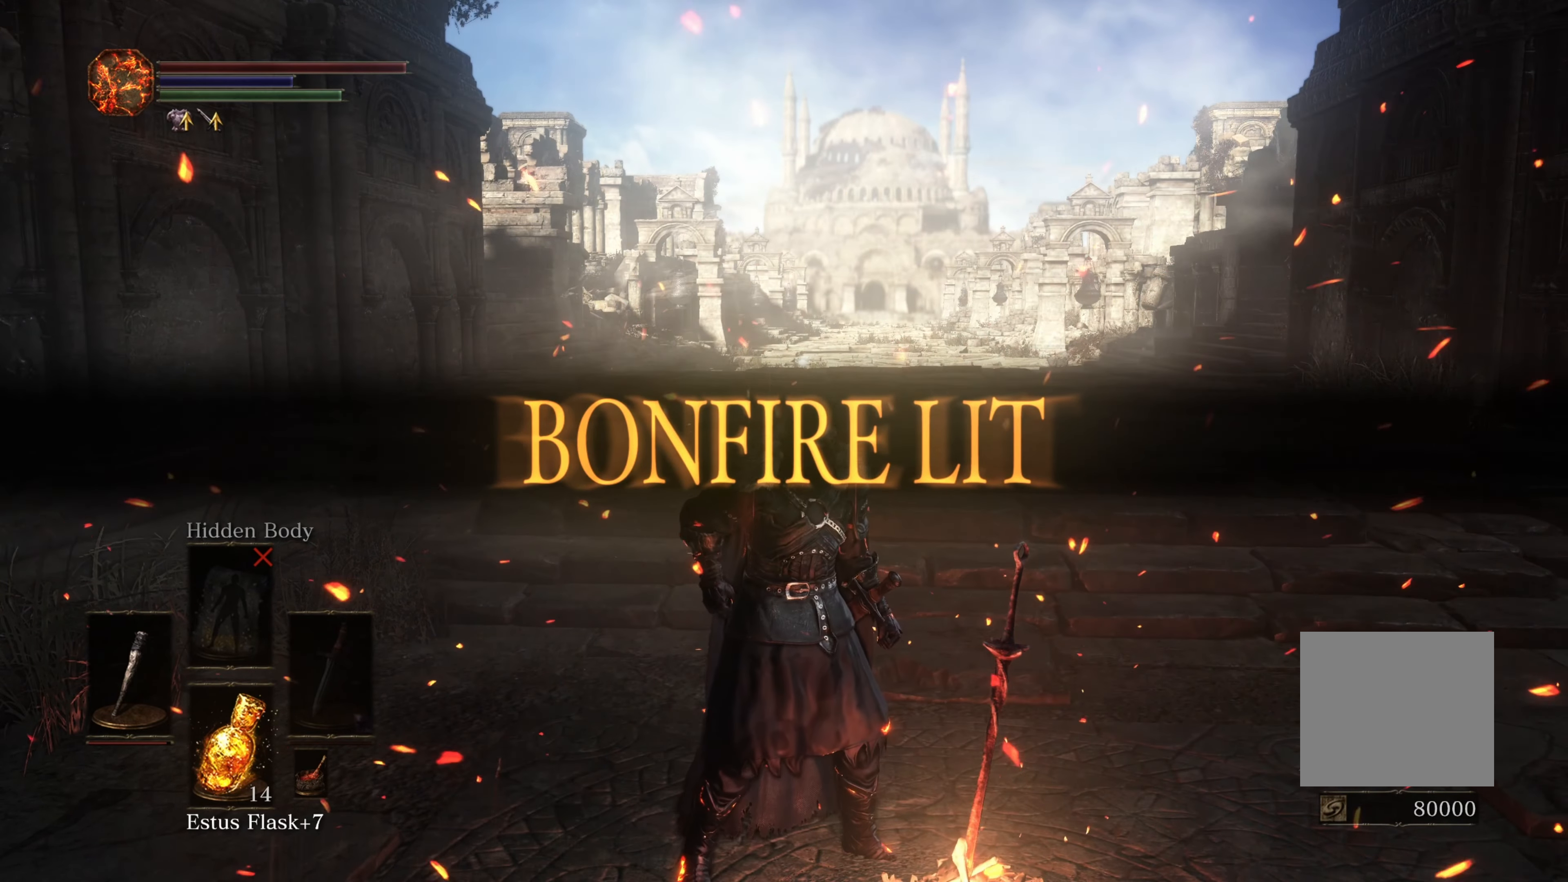
{"buttons": [], "left_stick": "center", "right_stick": "center", "events": [[333, "left_stick", "center"]]}
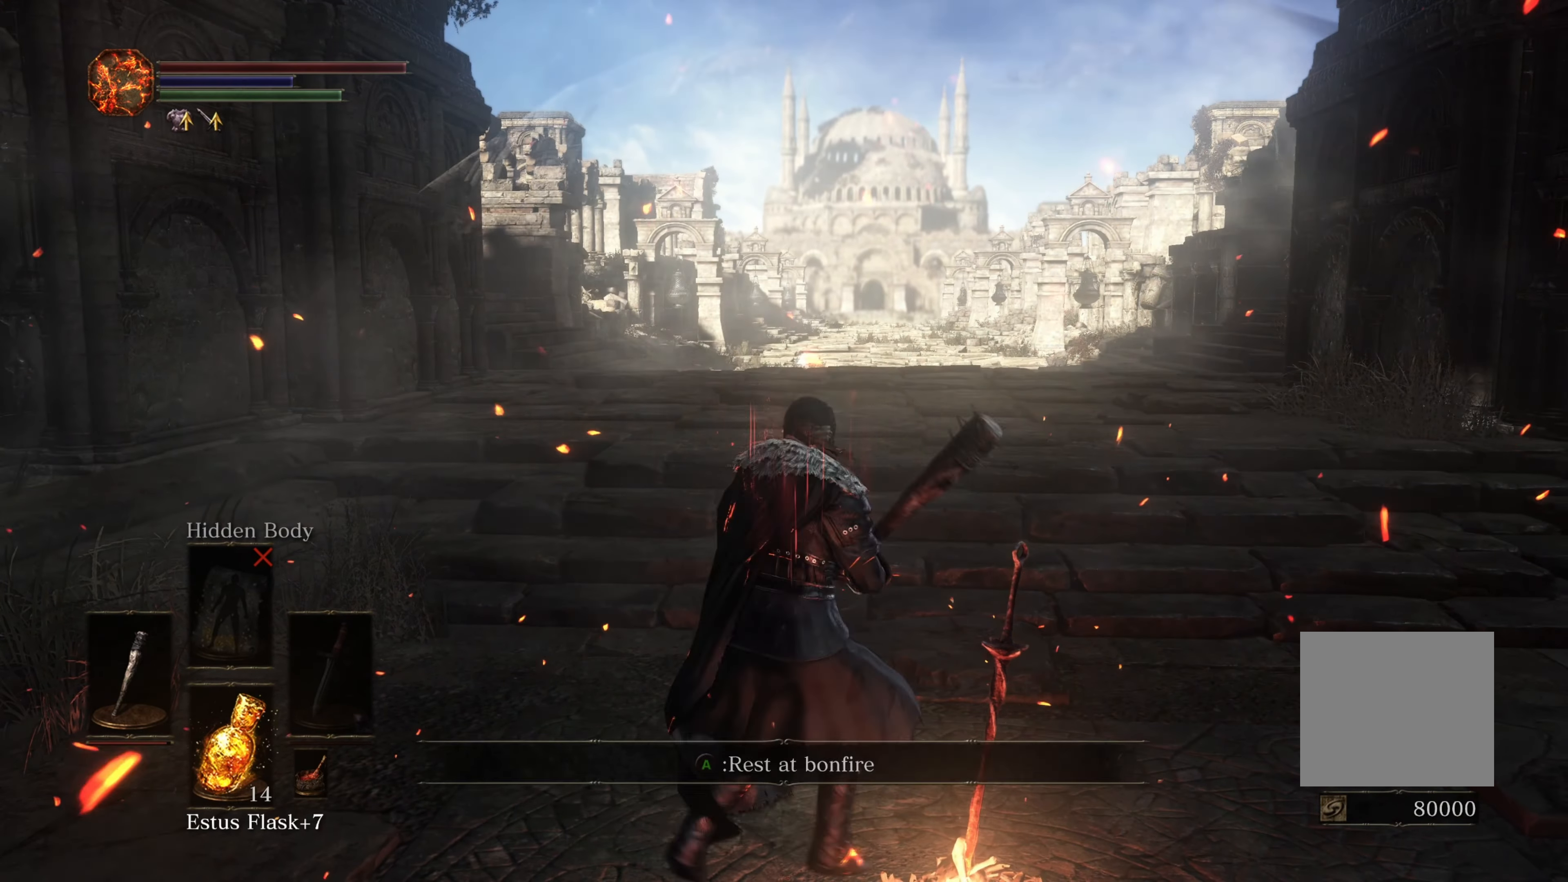
{"buttons": ["START"], "left_stick": "center", "right_stick": "center", "events": [[433, "START", "down"]]}
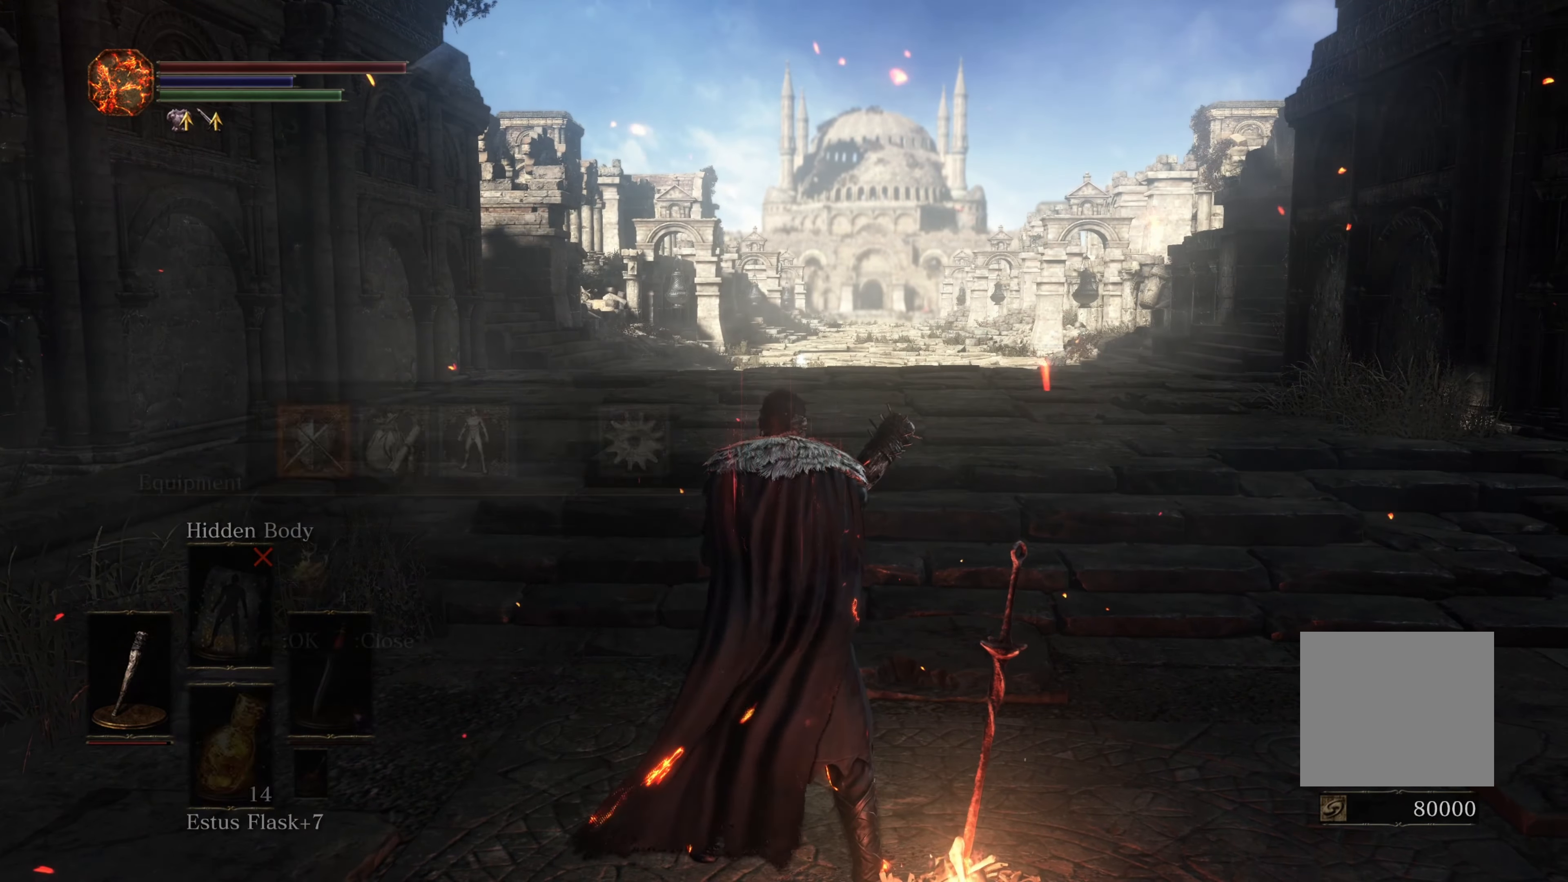
{"buttons": [], "left_stick": "center", "right_stick": "center", "events": [[50, "START", "up"]]}
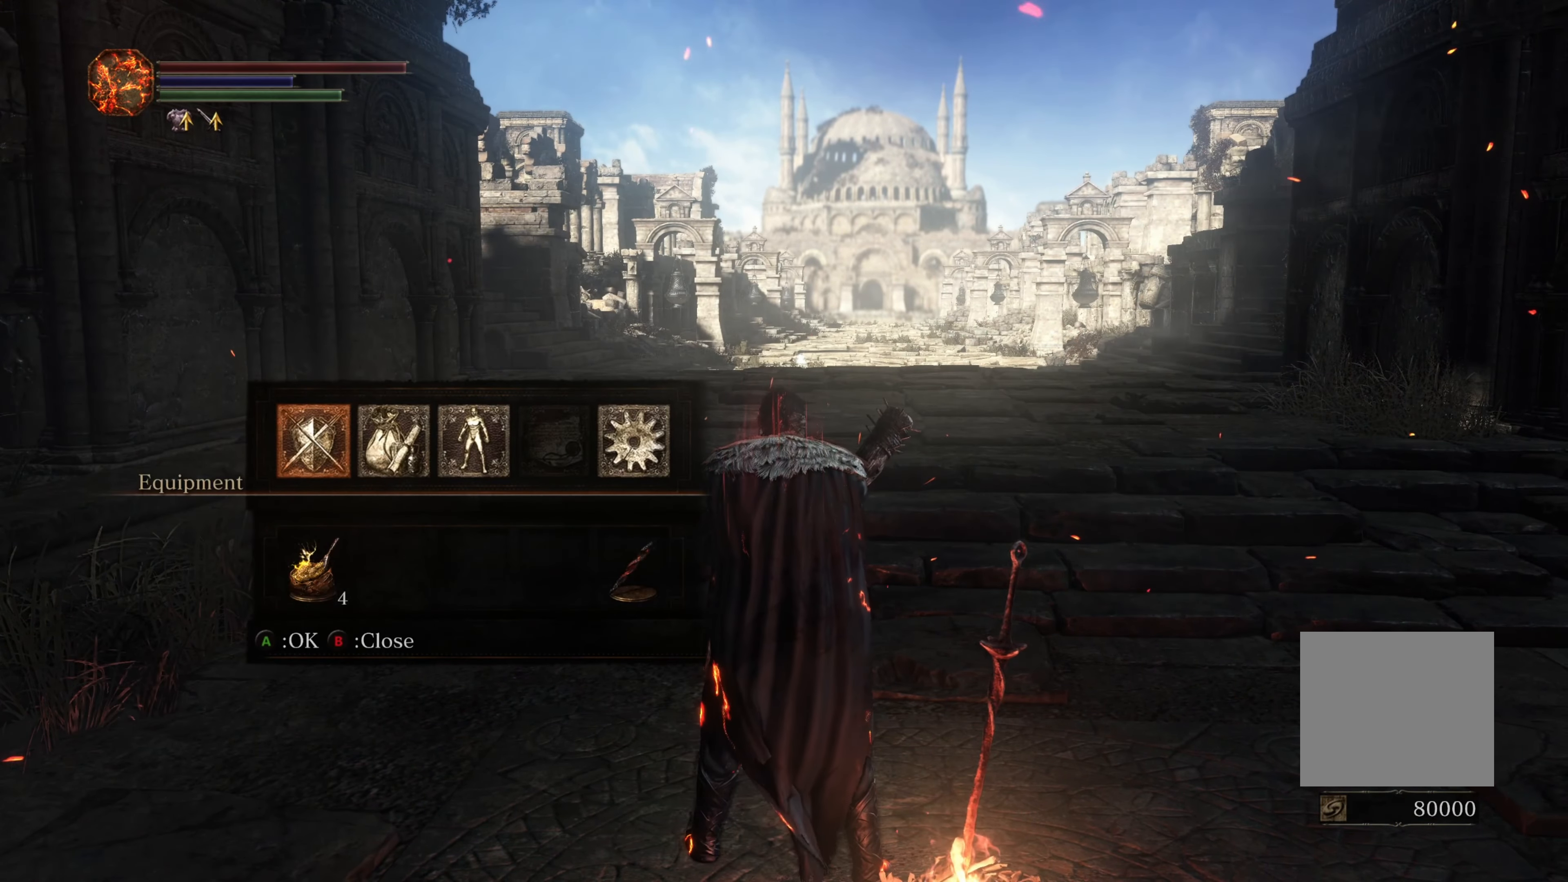
{"buttons": [], "left_stick": "center", "right_stick": "center", "events": [[117, "A", "down"], [250, "A", "up"]]}
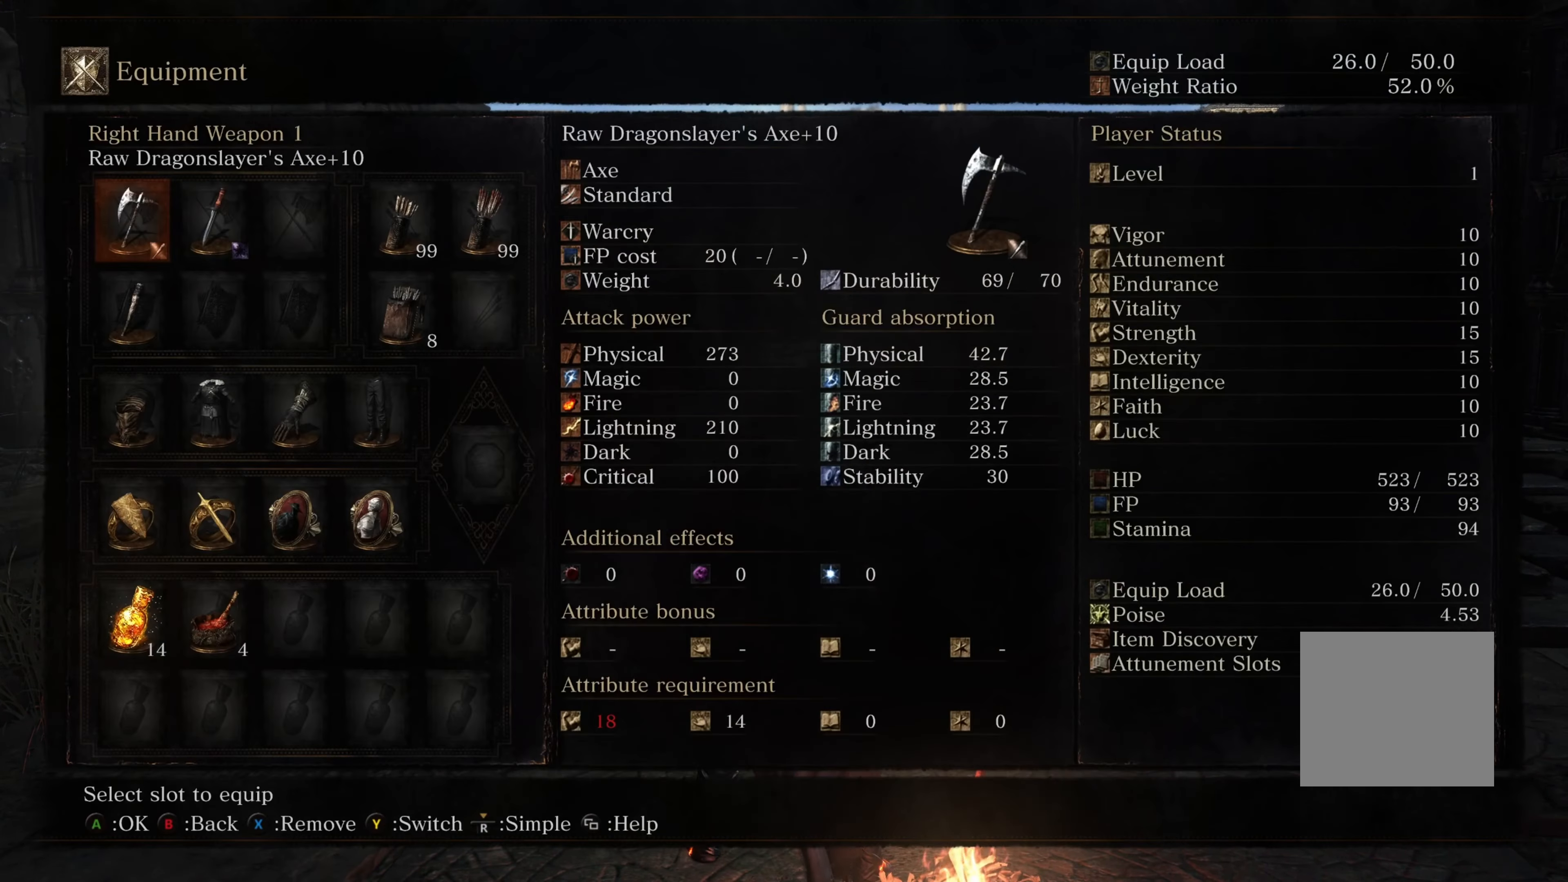
{"buttons": [], "left_stick": "center", "right_stick": "center", "events": []}
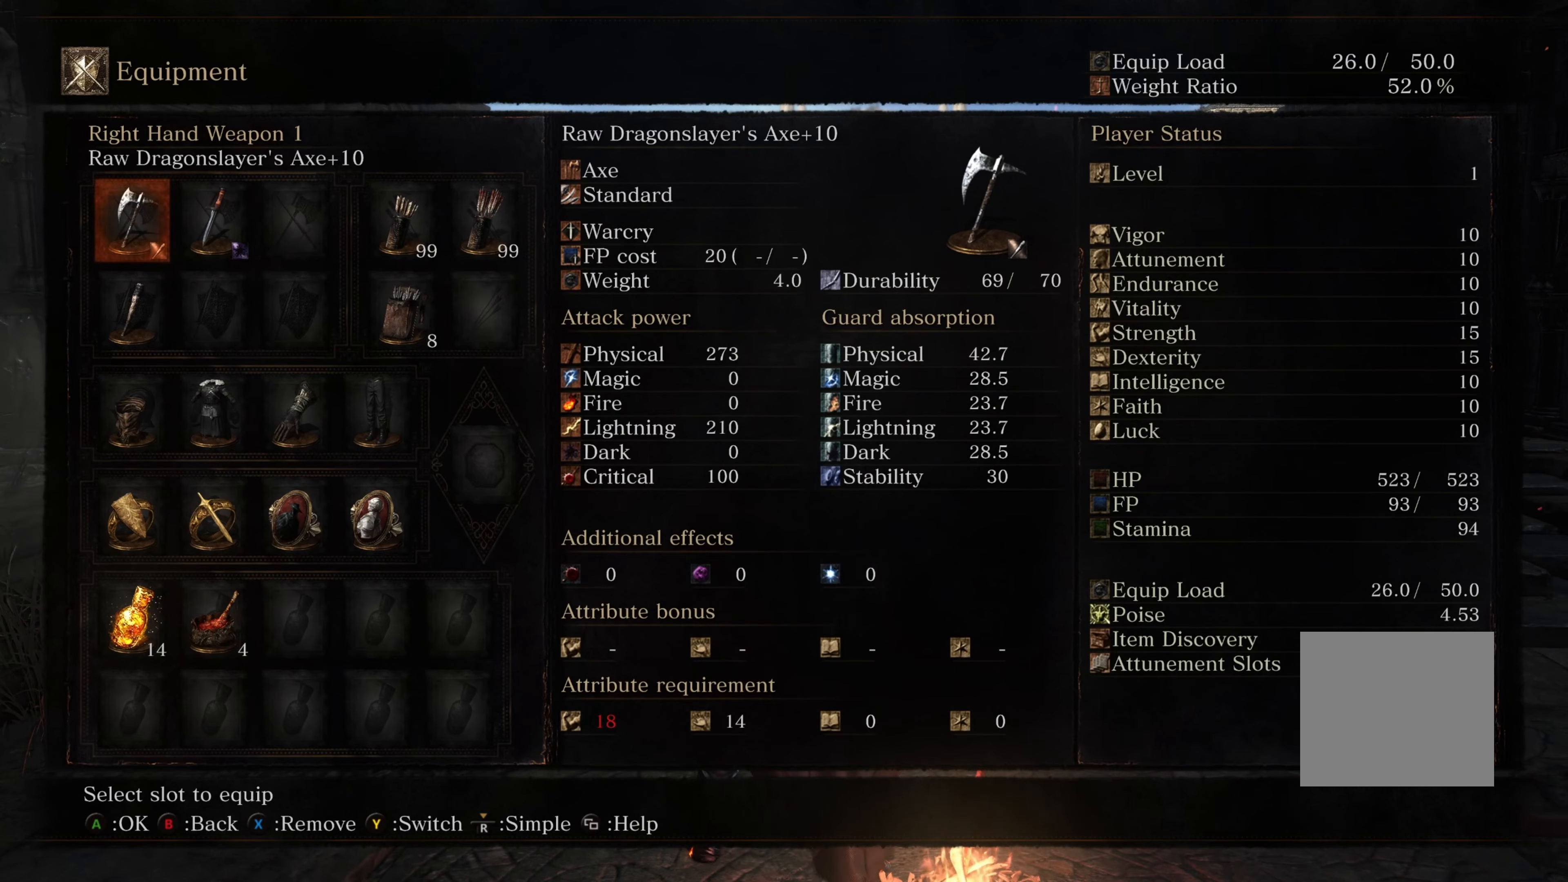
{"buttons": [], "left_stick": "center", "right_stick": "center", "events": [[184, "DPAD_DOWN", "down"], [367, "DPAD_DOWN", "up"], [367, "X", "down"], [434, "X", "up"]]}